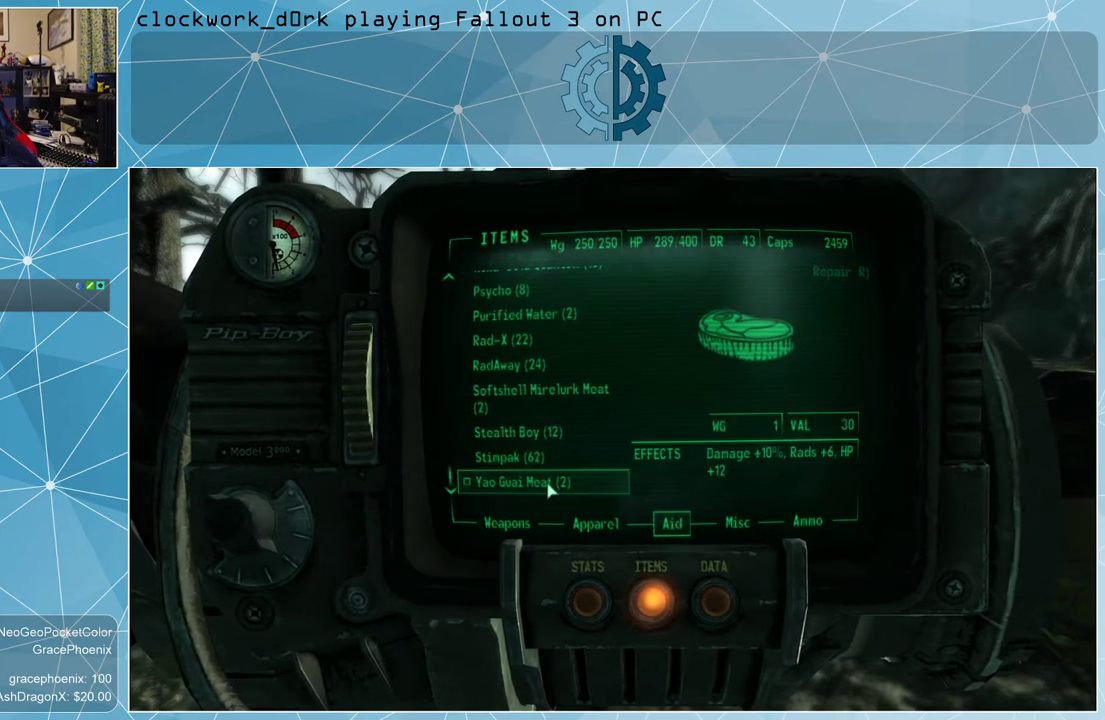
Gameplay with keyboard and mouse; each line is a JSON object with the keys and mouse buttons held at the frame after it. "events" lists presses ("down") and releases ("up") of "1", "2", "3", "4", "5", "a", "alt", "c", "ctrl", "d", "e", "f", "q", "r", "s", "shift", "space", "tab", "v", "w", "x", "z", "mouse_left", "mouse_wheel" and "mouse_right" between this image and that frame as [ms after this image, input, new state], when the widget could be followed in between. "mouse_left", "mouse_wheel", "mouse_right" = the "left", "wheel", "right" buttons of the "mouse" list. No other keys are recorded. "wheel" means that the mouse wheel is clicked or scrolled. Not read: mouse_move other_keys.
{"keys": [], "mouse": [], "events": [[134, "mouse_left", "down"], [234, "mouse_left", "up"]]}
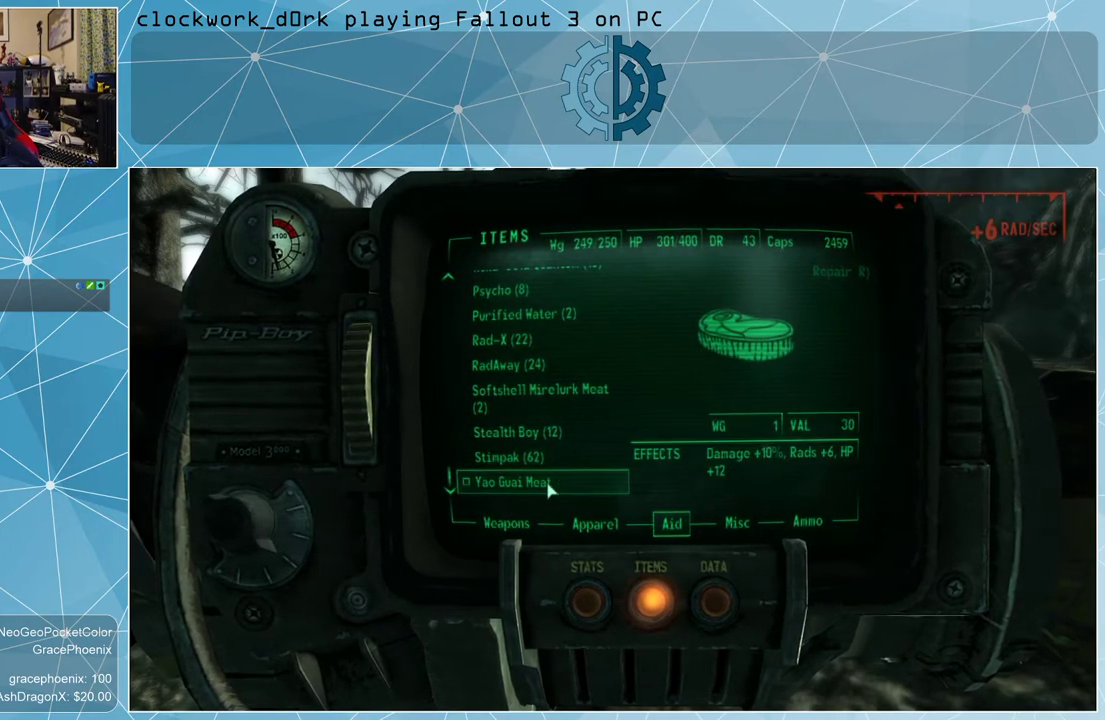
{"keys": [], "mouse": [], "events": []}
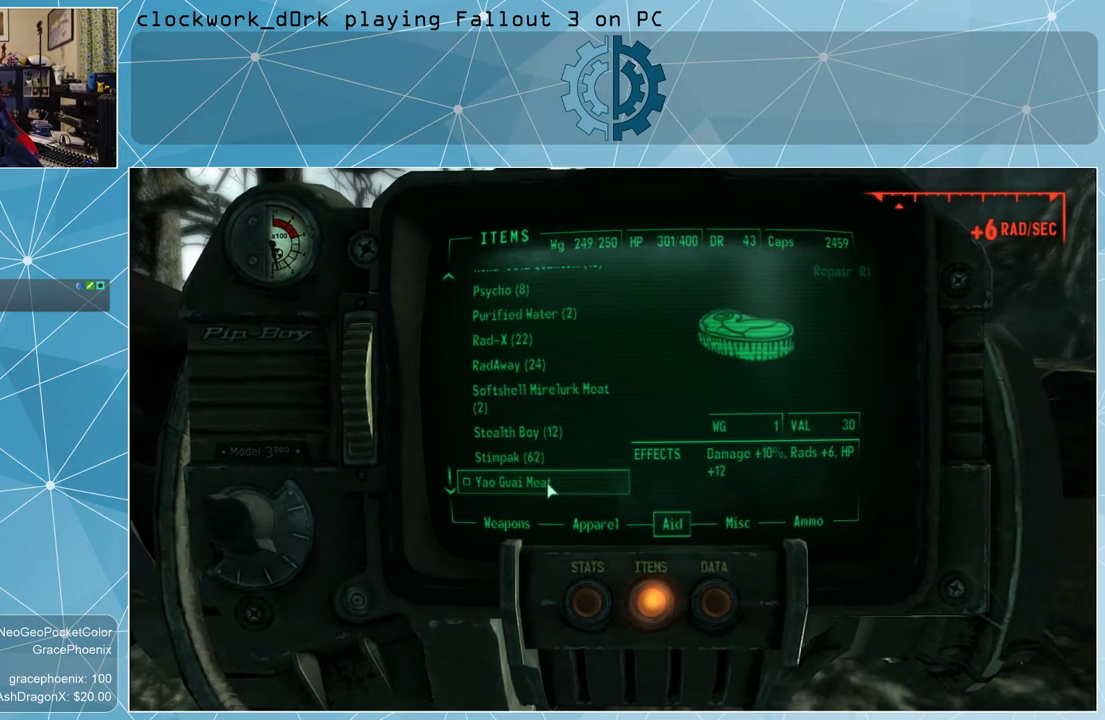
{"keys": [], "mouse": [], "events": []}
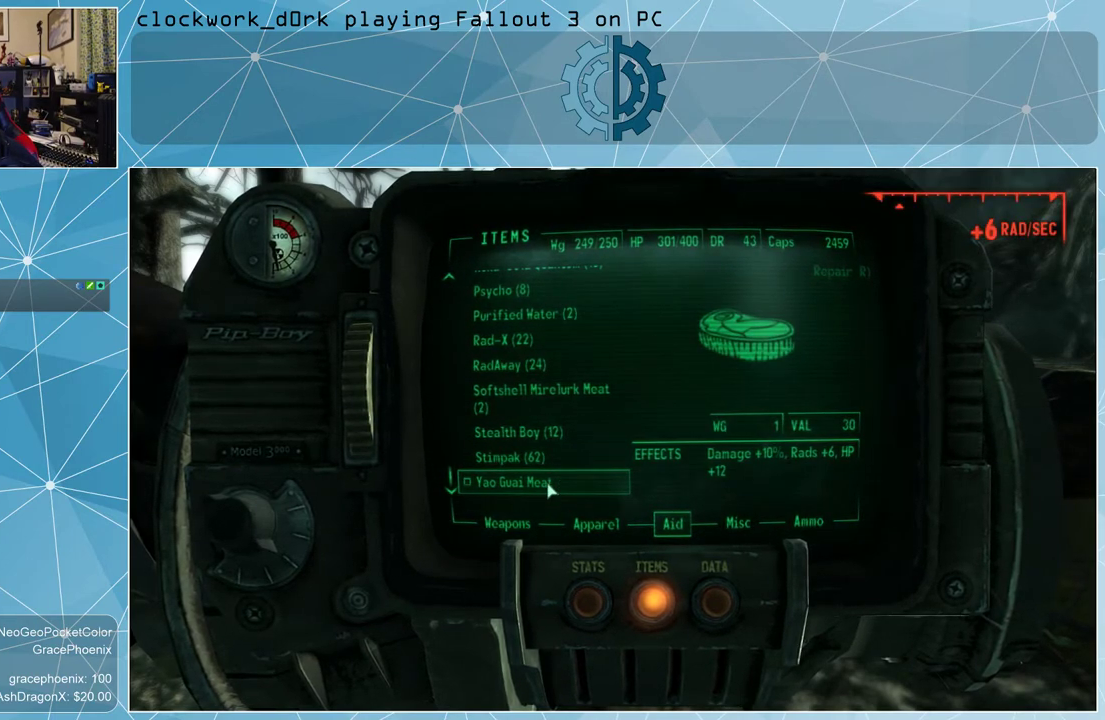
{"keys": [], "mouse": [], "events": [[200, "mouse_left", "down"], [234, "mouse_left", "up"]]}
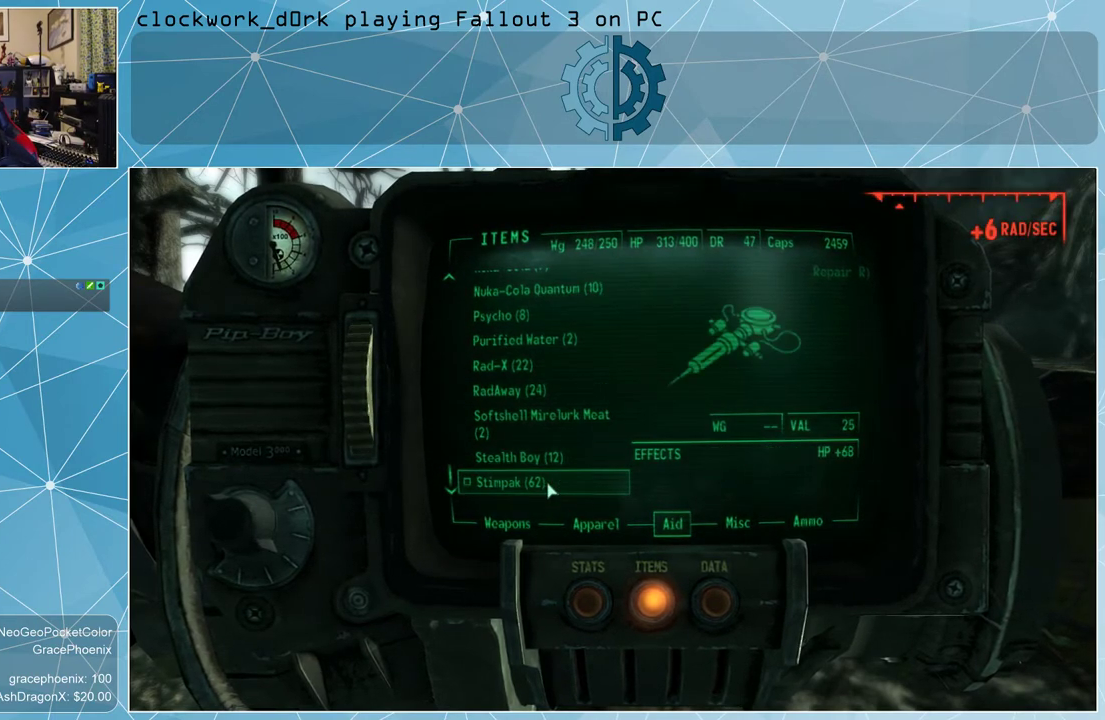
{"keys": [], "mouse": [], "events": []}
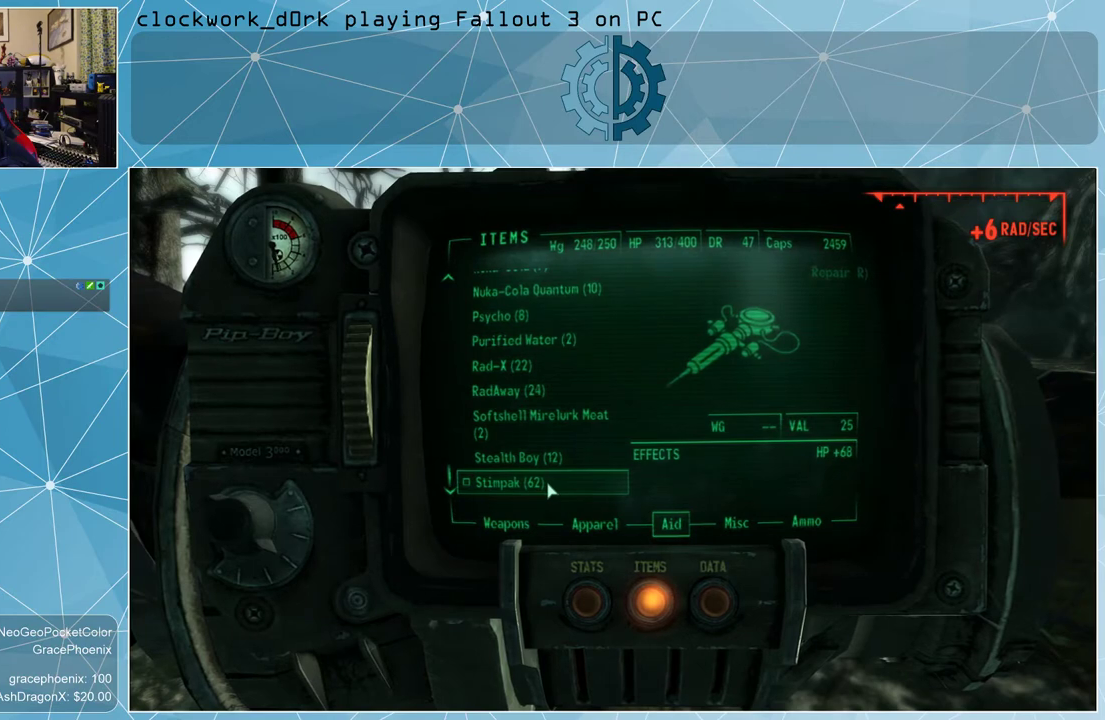
{"keys": [], "mouse": [], "events": []}
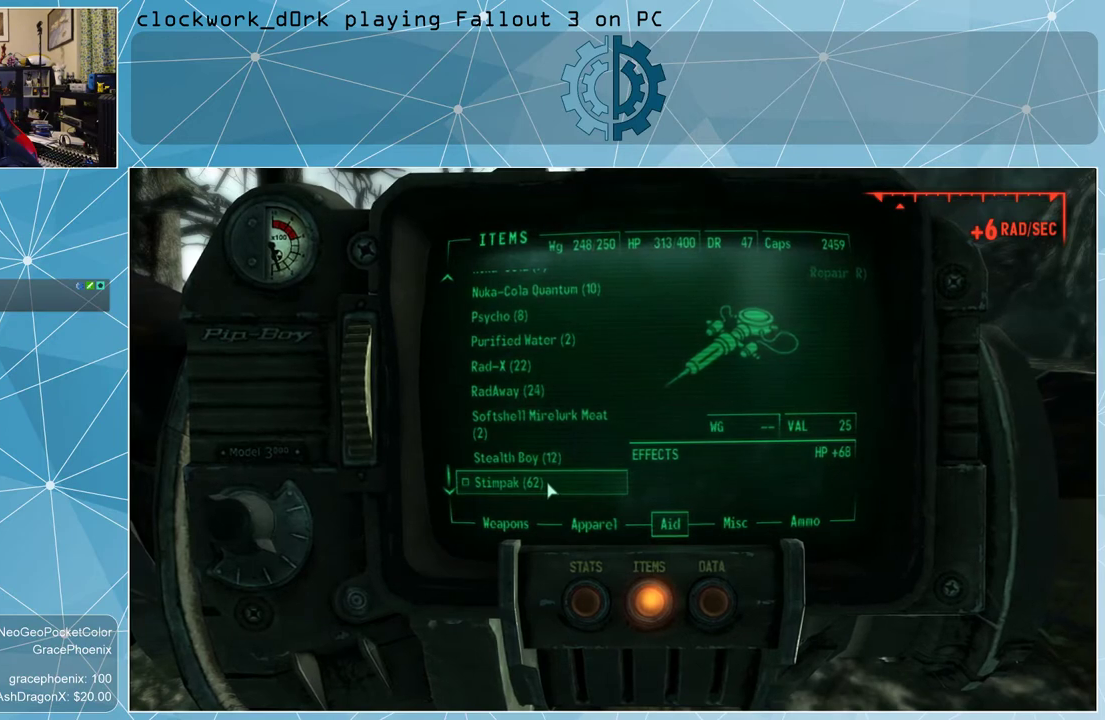
{"keys": [], "mouse": [], "events": []}
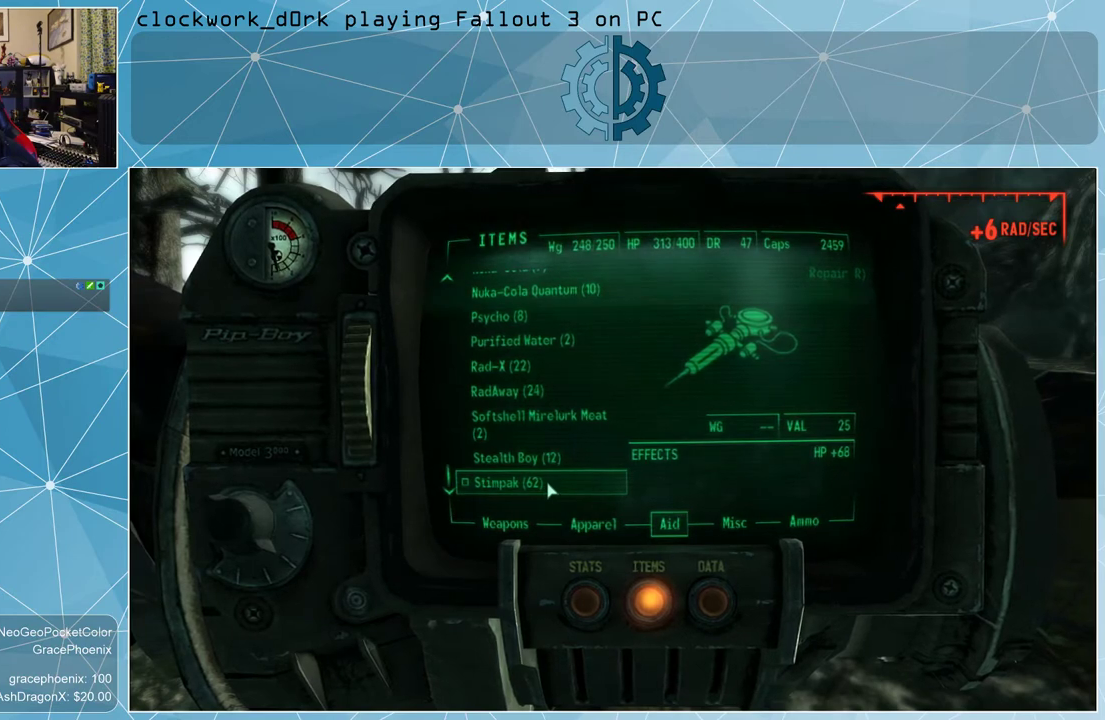
{"keys": [], "mouse": [], "events": []}
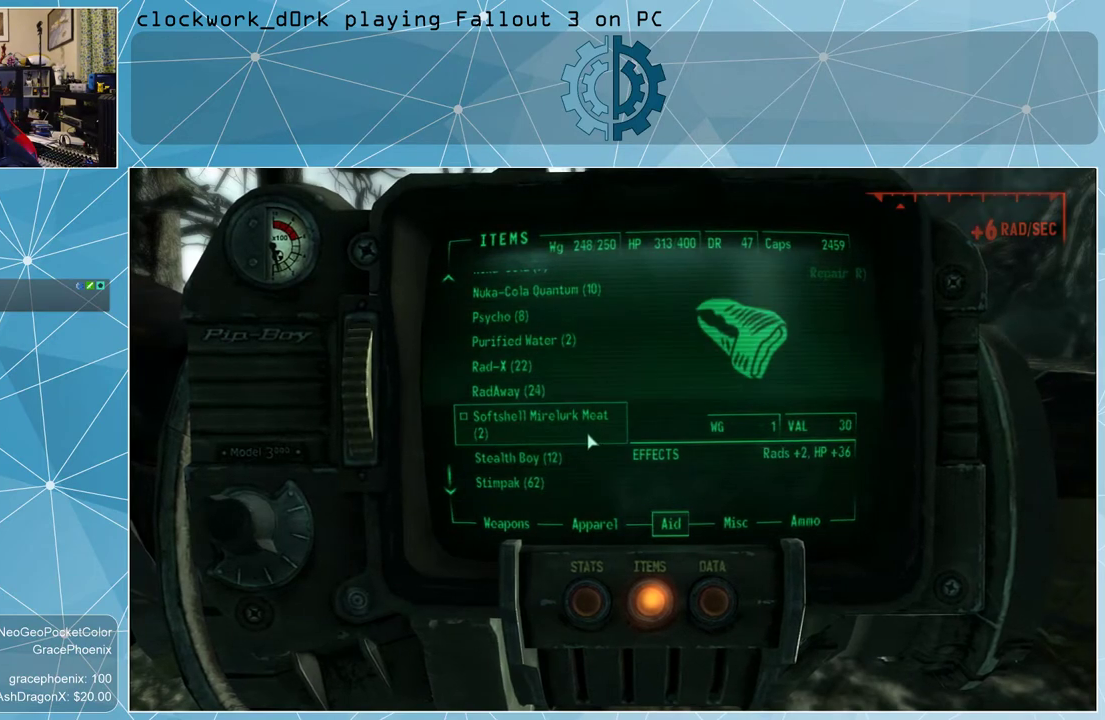
{"keys": [], "mouse": [], "events": [[367, "mouse_left", "down"], [467, "mouse_left", "up"]]}
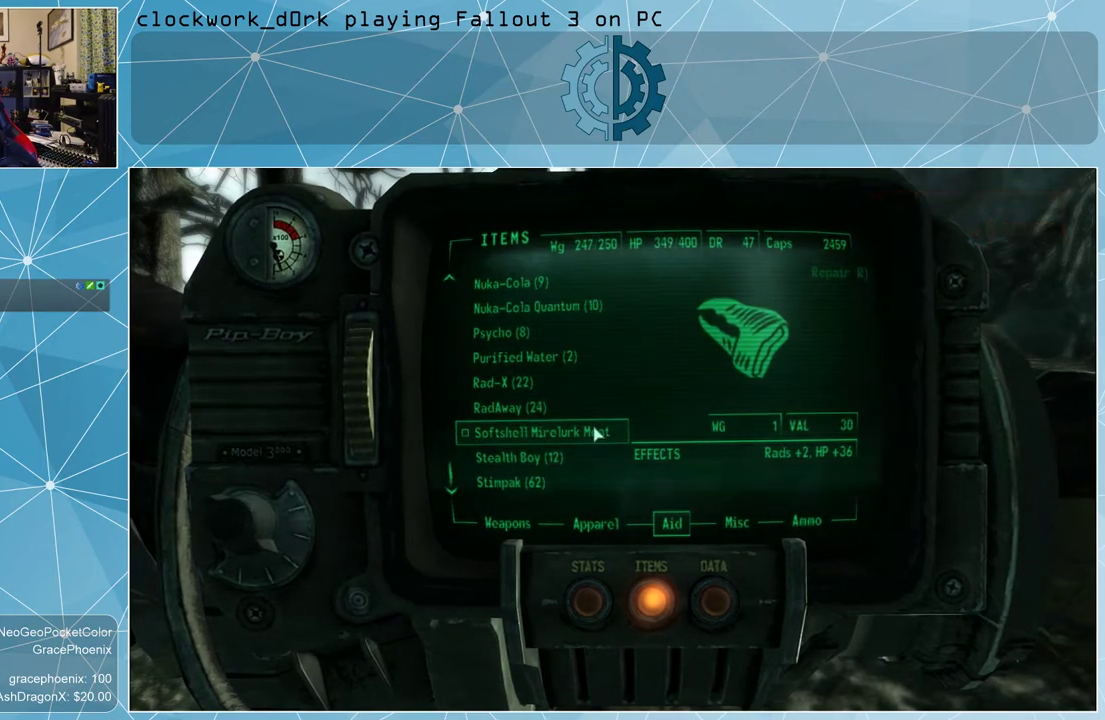
{"keys": [], "mouse": [], "events": []}
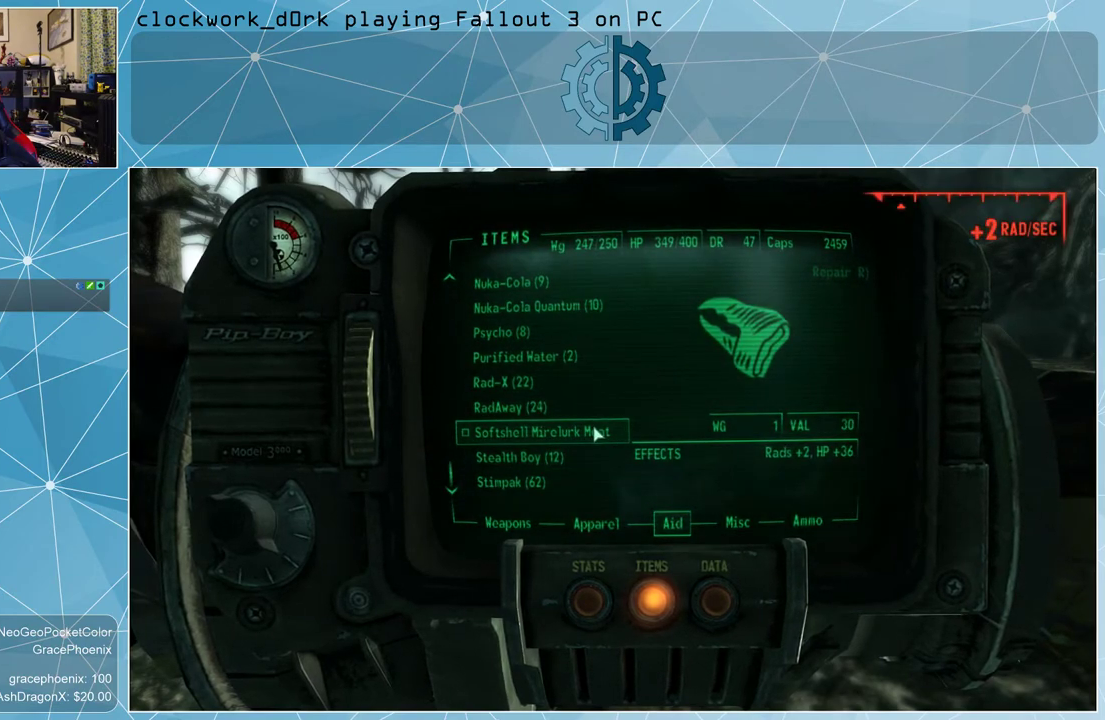
{"keys": [], "mouse": [], "events": [[334, "mouse_left", "down"], [434, "mouse_left", "up"]]}
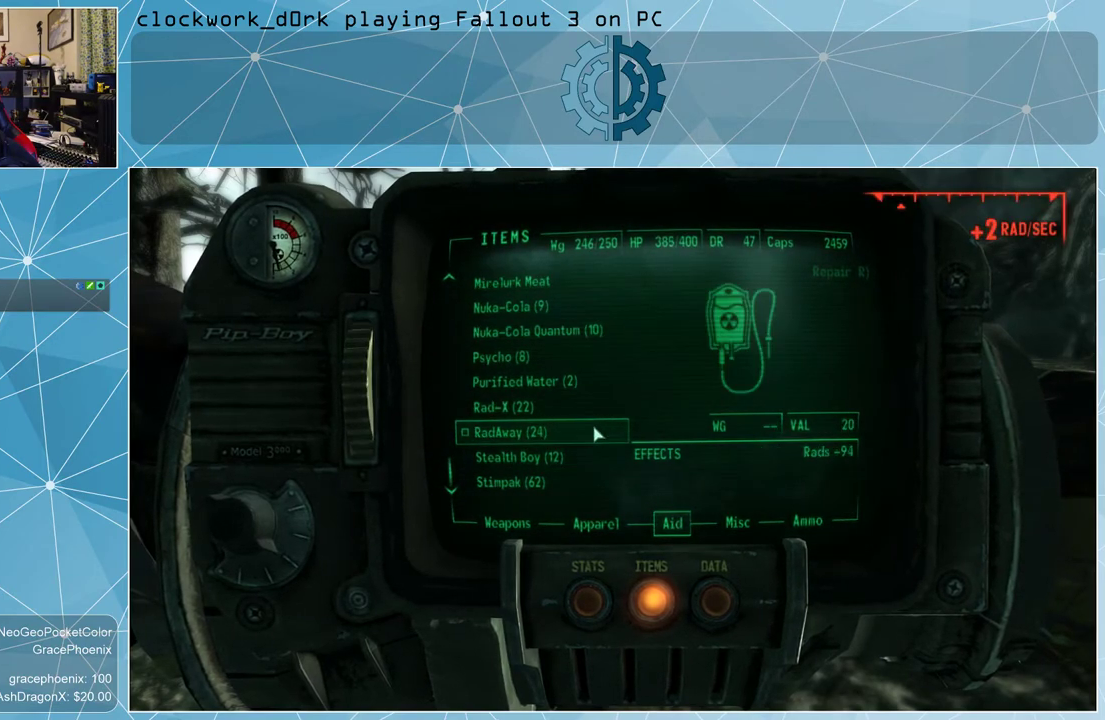
{"keys": [], "mouse": [], "events": []}
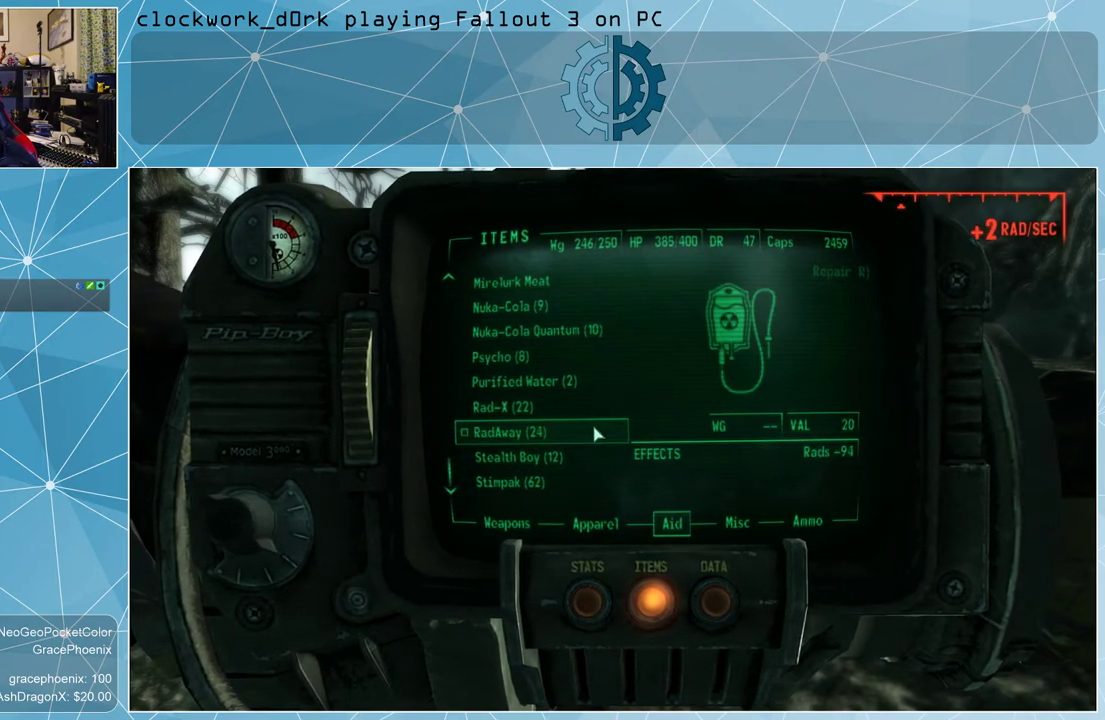
{"keys": [], "mouse": [], "events": []}
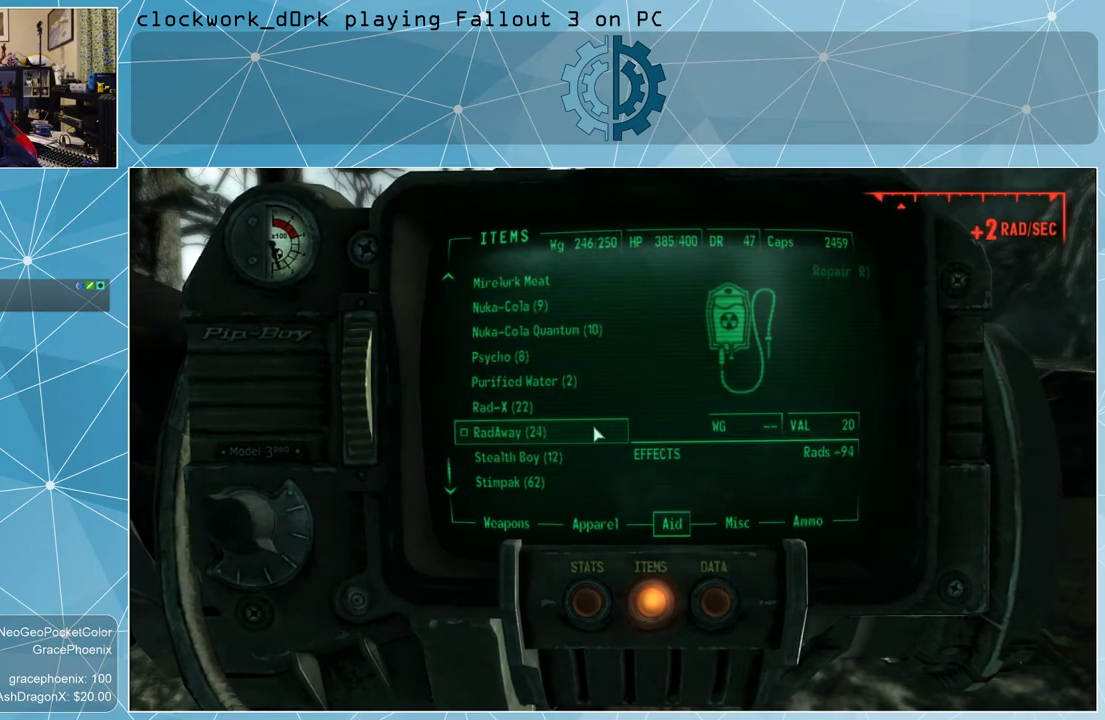
{"keys": [], "mouse": [], "events": []}
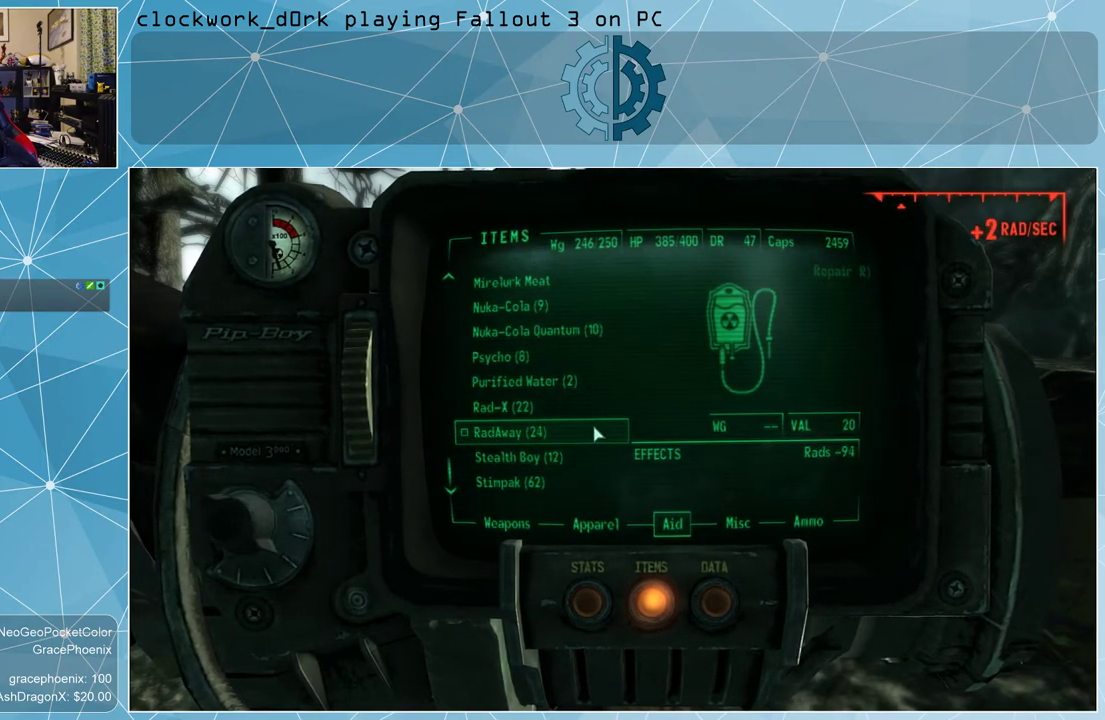
{"keys": [], "mouse": [], "events": []}
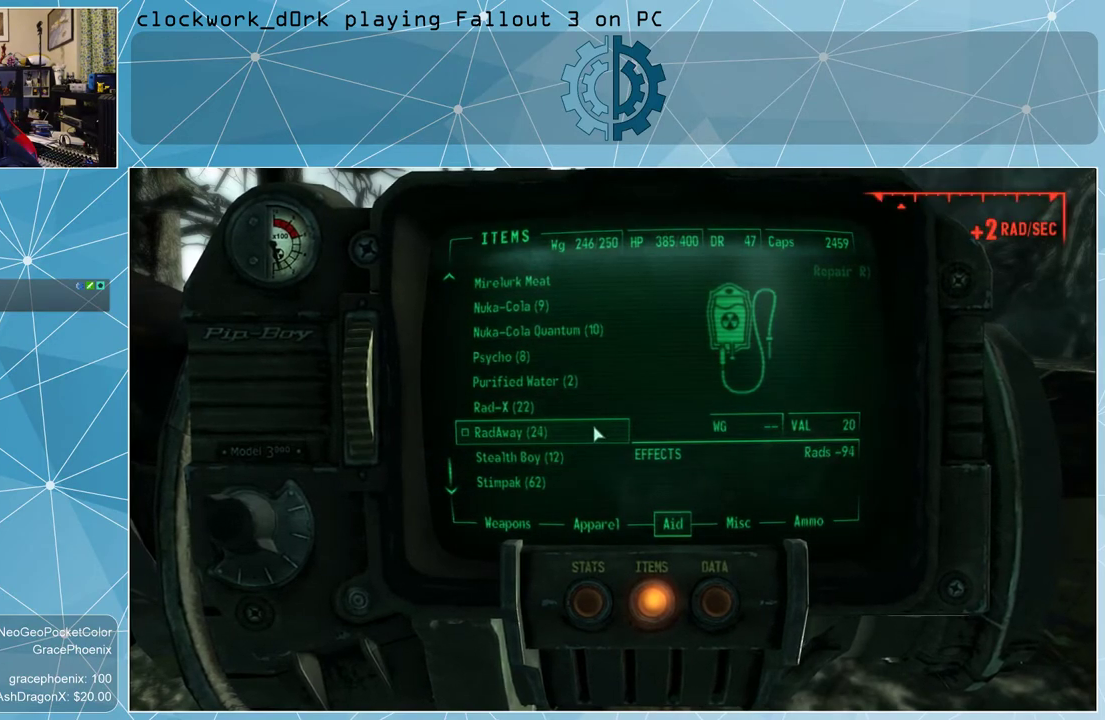
{"keys": [], "mouse": [], "events": []}
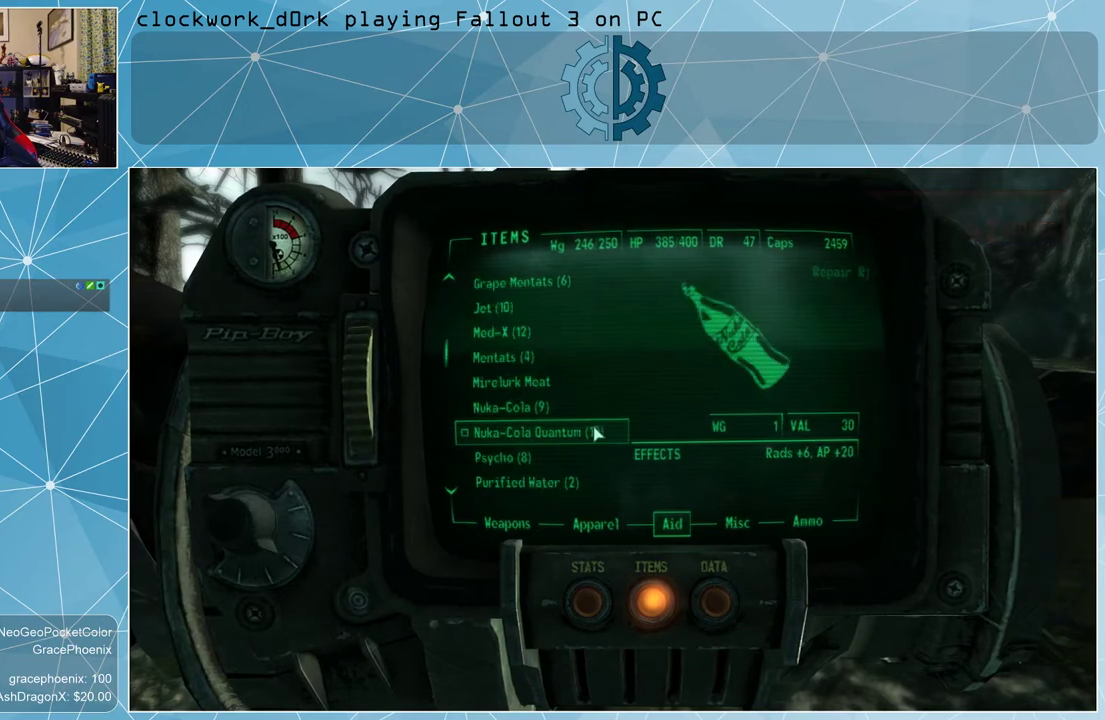
{"keys": [], "mouse": [], "events": []}
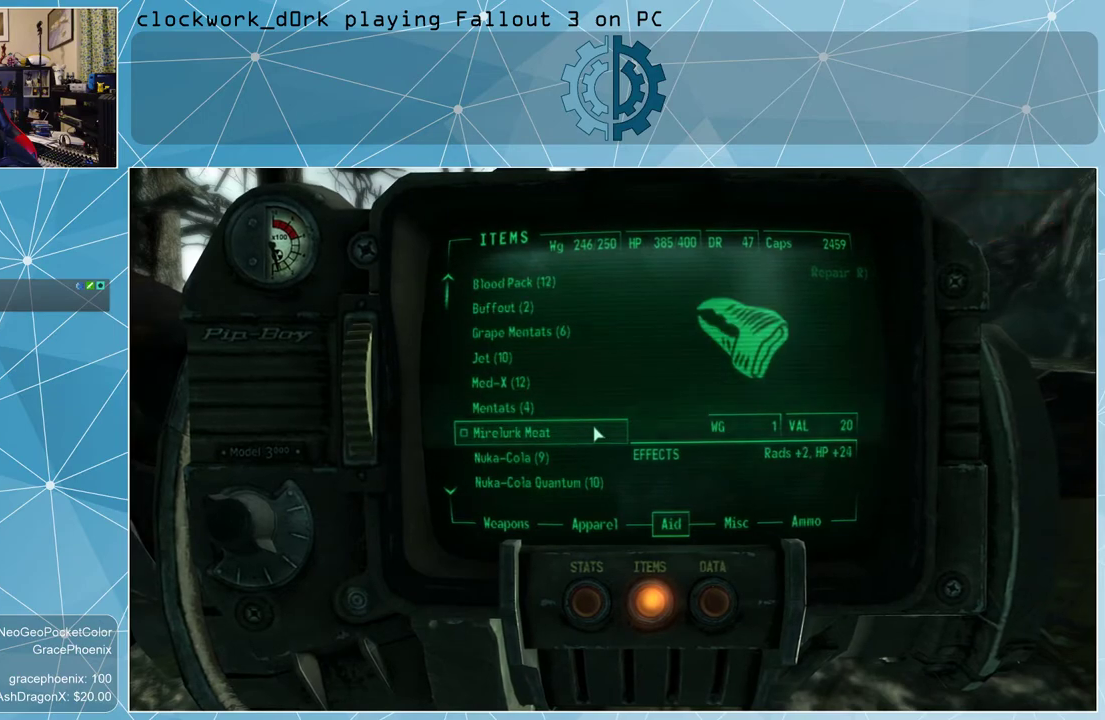
{"keys": [], "mouse": [], "events": []}
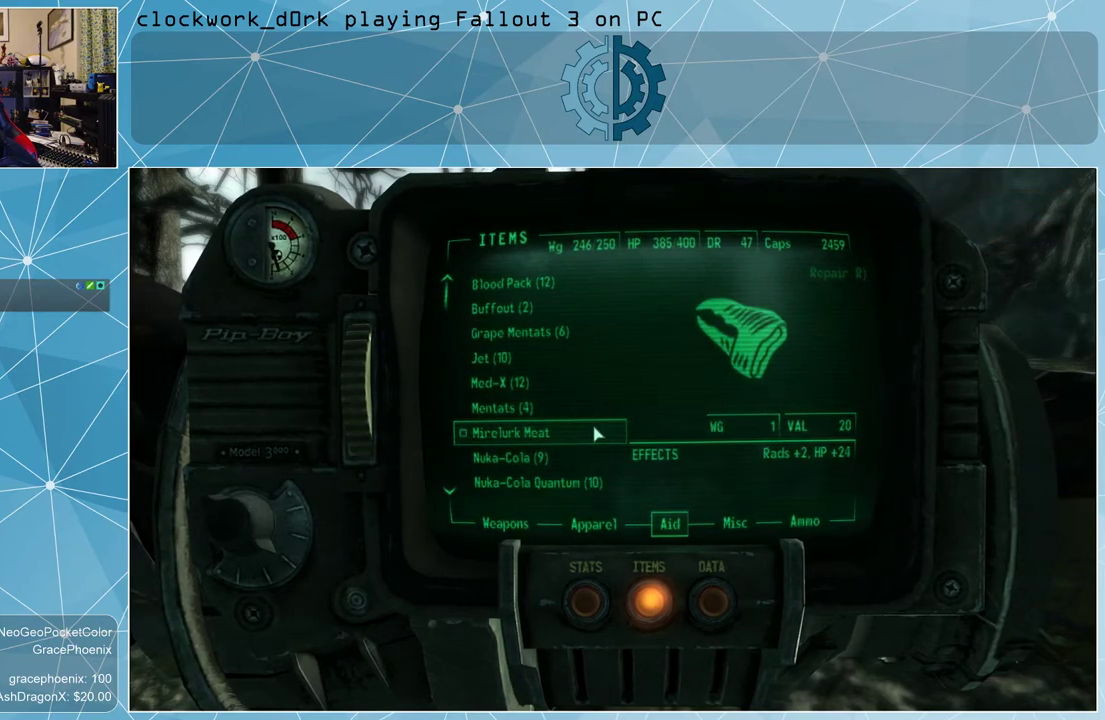
{"keys": [], "mouse": [], "events": []}
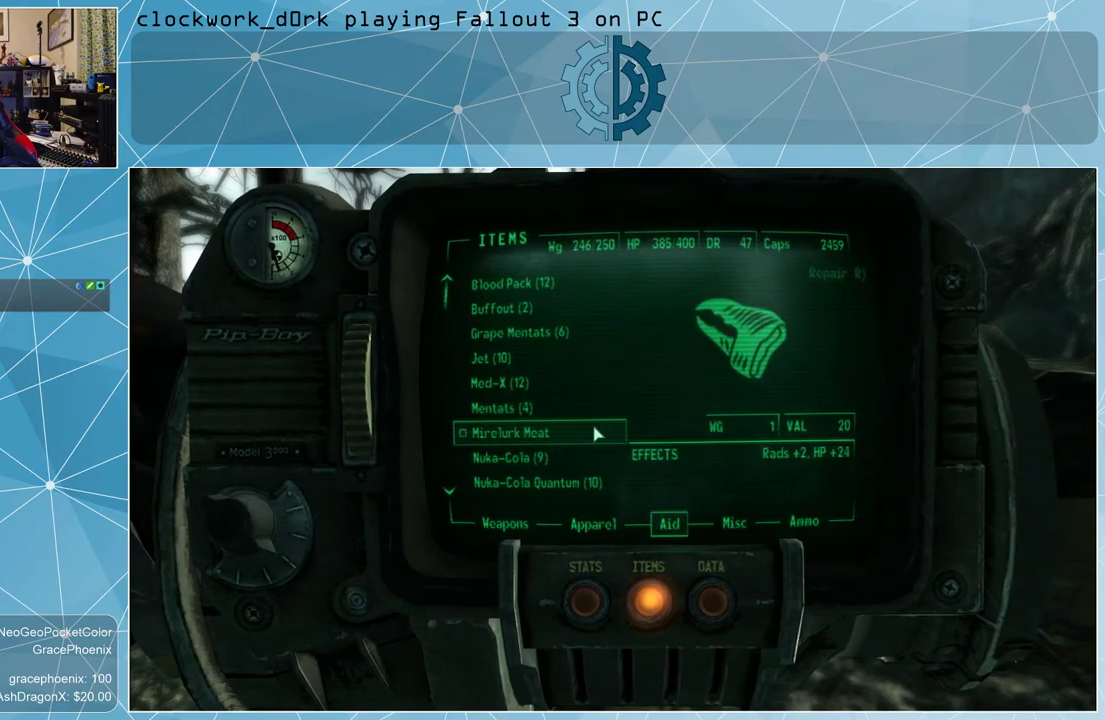
{"keys": [], "mouse": [], "events": [[400, "mouse_left", "down"], [434, "mouse_left", "up"]]}
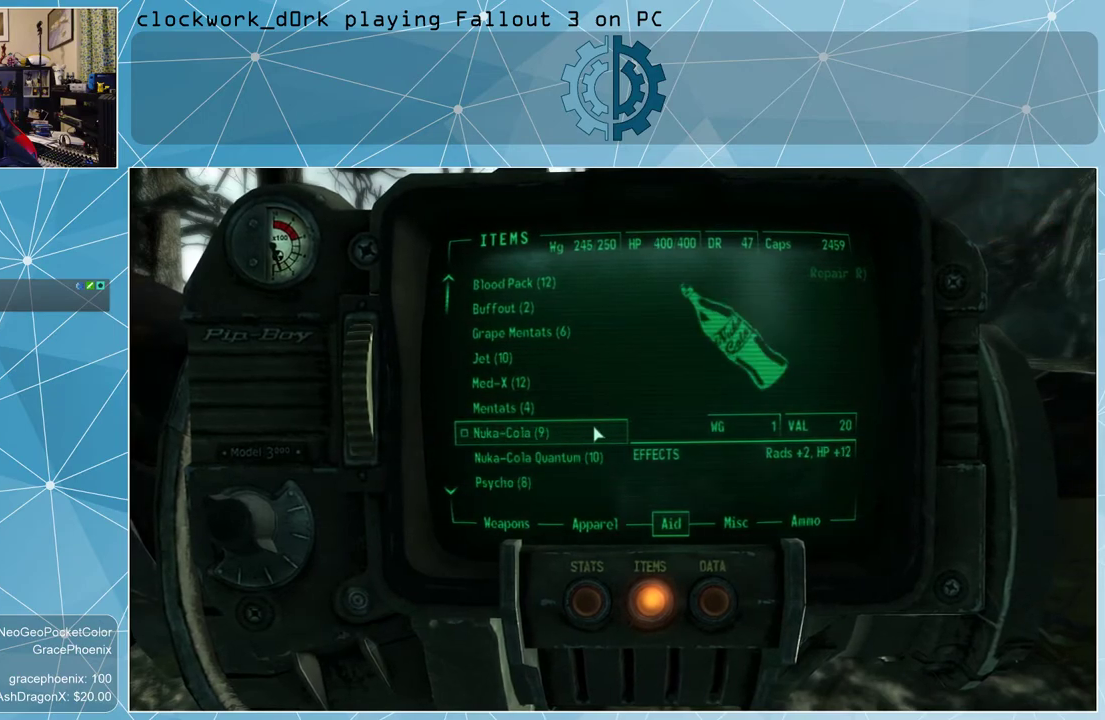
{"keys": [], "mouse": [], "events": []}
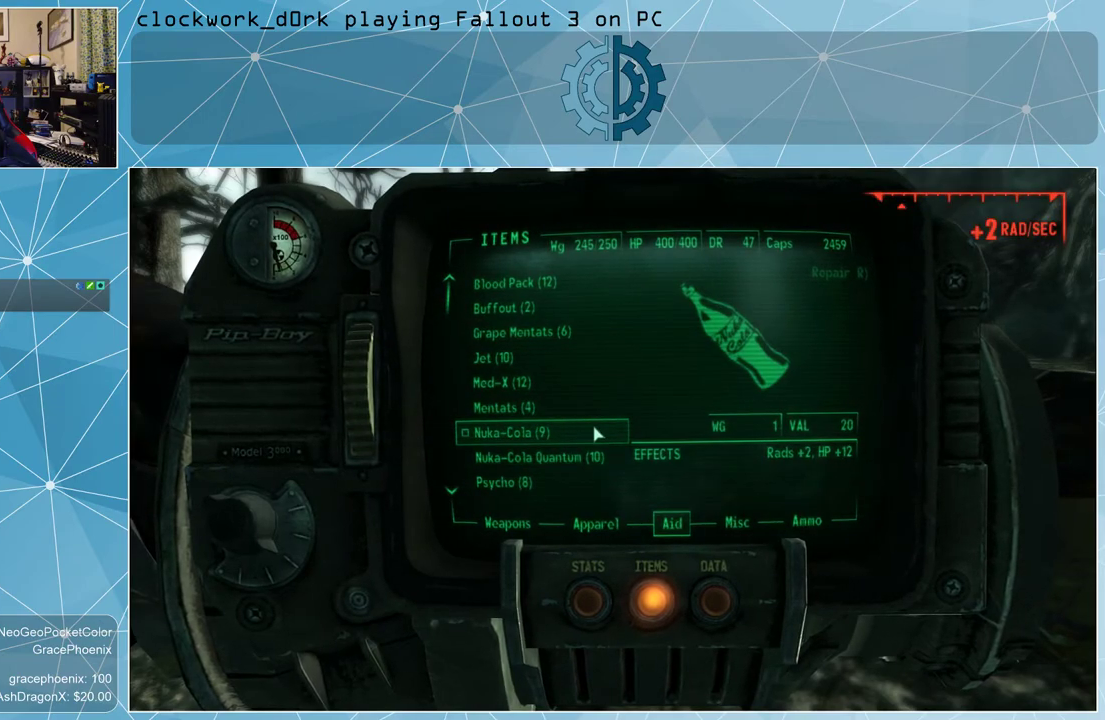
{"keys": ["tab"], "mouse": [], "events": [[467, "tab", "down"]]}
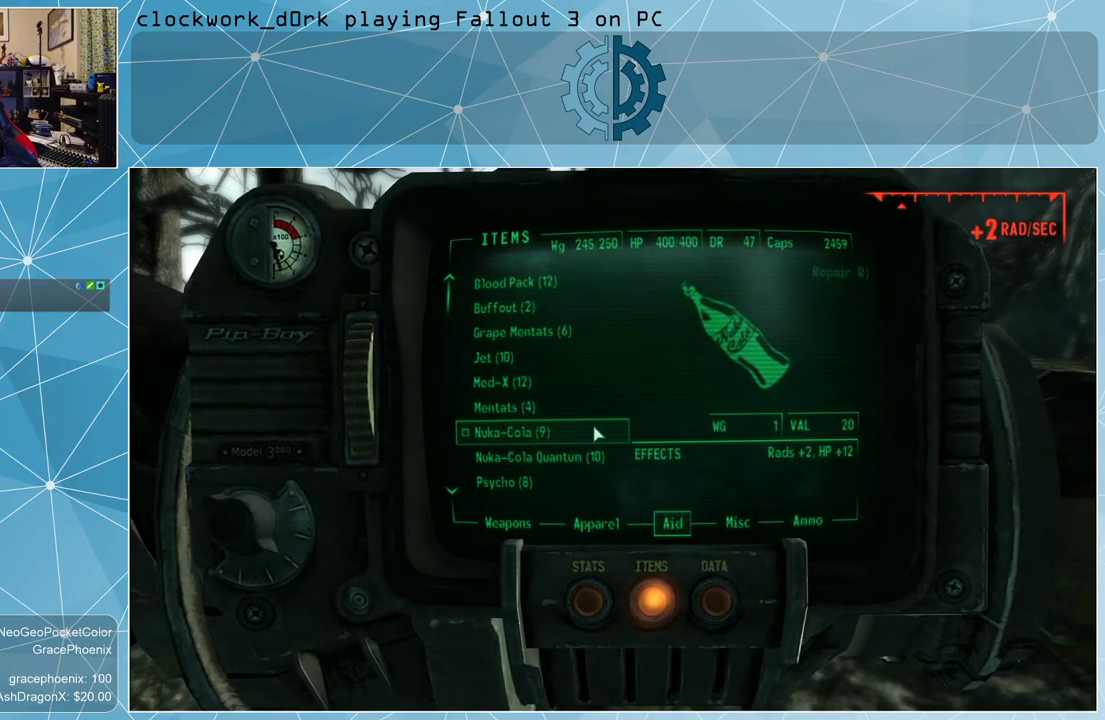
{"keys": [], "mouse": [], "events": [[67, "tab", "up"]]}